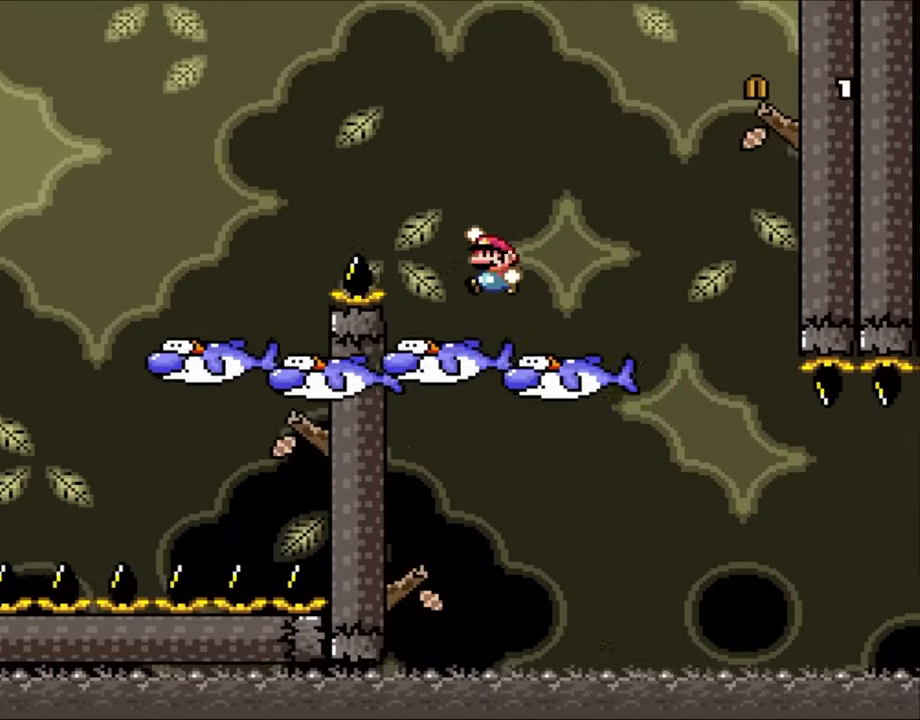
Gameplay with a controller (Nintendo layout); each line is a JSON object with the inputs held at the frame after it (dt_ms = milliseconds from this image to that frame). "events" lists button and stick changes between this image and that frame as [ms after this image, input, new state], when the widget could be followed in between. Not read: L1 L3 R3 Y.
{"dt_ms": 500, "buttons": ["B", "DPAD_LEFT"], "events": [[33, "B", "down"], [67, "DPAD_LEFT", "down"], [133, "DPAD_UP", "down"], [167, "DPAD_UP", "up"]]}
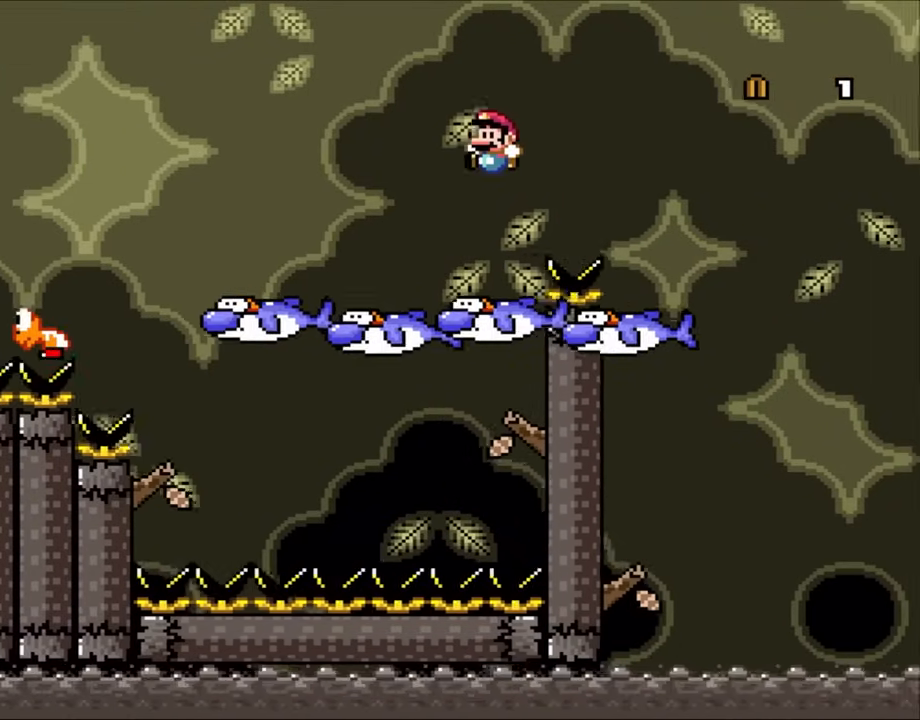
{"dt_ms": 500, "buttons": ["DPAD_LEFT"], "events": [[33, "B", "up"], [183, "DPAD_LEFT", "up"], [217, "DPAD_RIGHT", "down"], [333, "DPAD_LEFT", "down"], [333, "DPAD_RIGHT", "up"]]}
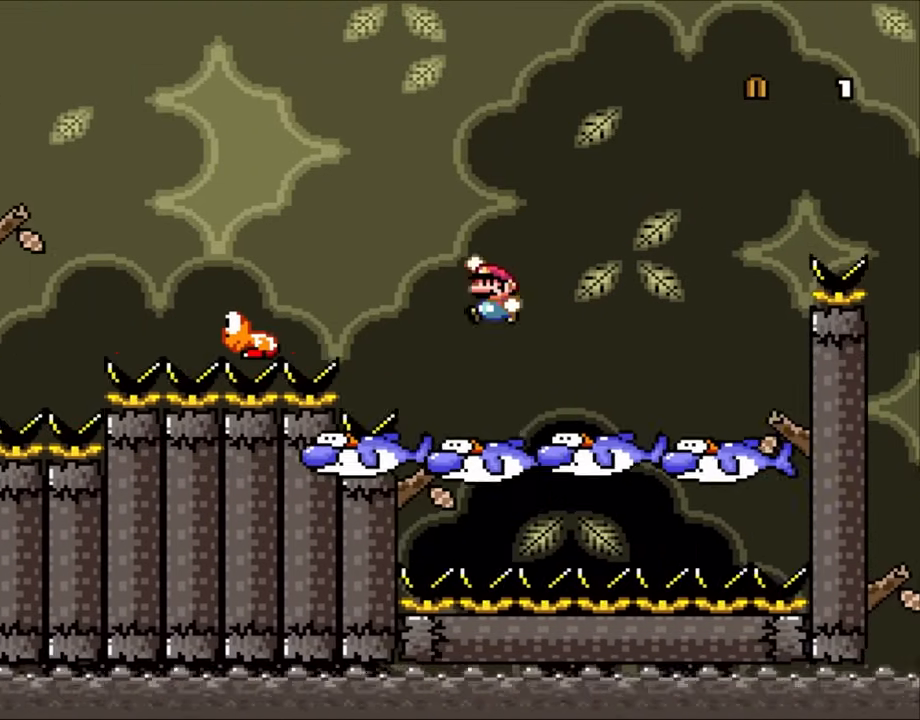
{"dt_ms": 500, "buttons": ["B", "DPAD_LEFT"], "events": [[17, "B", "down"]]}
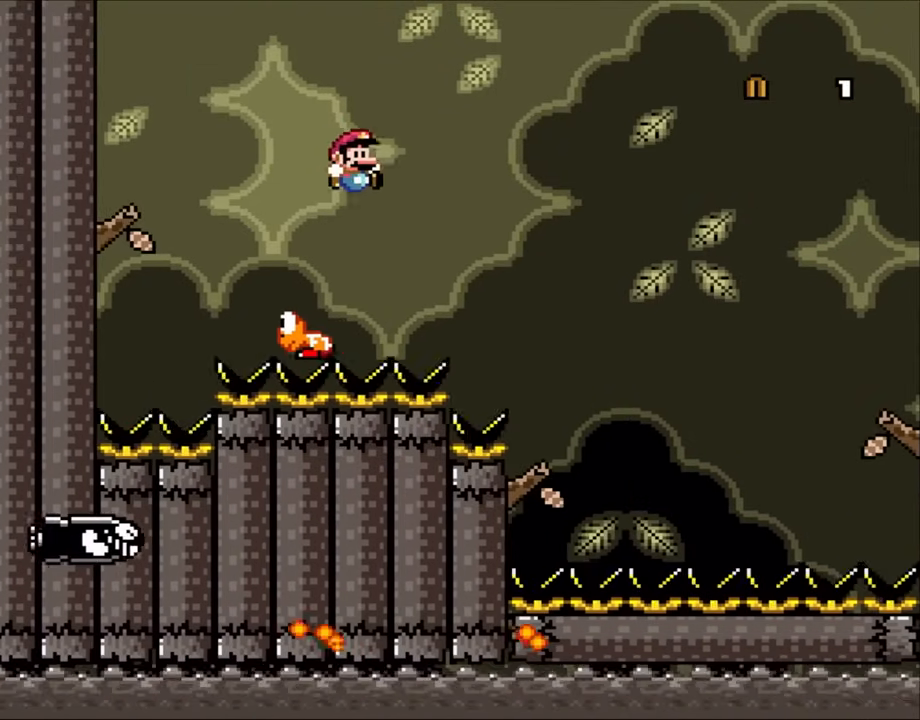
{"dt_ms": 500, "buttons": ["B", "DPAD_RIGHT"], "events": [[17, "B", "up"], [17, "DPAD_LEFT", "up"], [17, "DPAD_UP", "down"], [50, "DPAD_UP", "up"], [83, "DPAD_RIGHT", "down"], [200, "B", "down"], [200, "DPAD_RIGHT", "up"], [200, "DPAD_UP", "down"], [233, "DPAD_LEFT", "down"], [233, "DPAD_UP", "up"], [433, "DPAD_LEFT", "up"], [433, "DPAD_UP", "down"], [450, "DPAD_RIGHT", "down"], [450, "DPAD_UP", "up"]]}
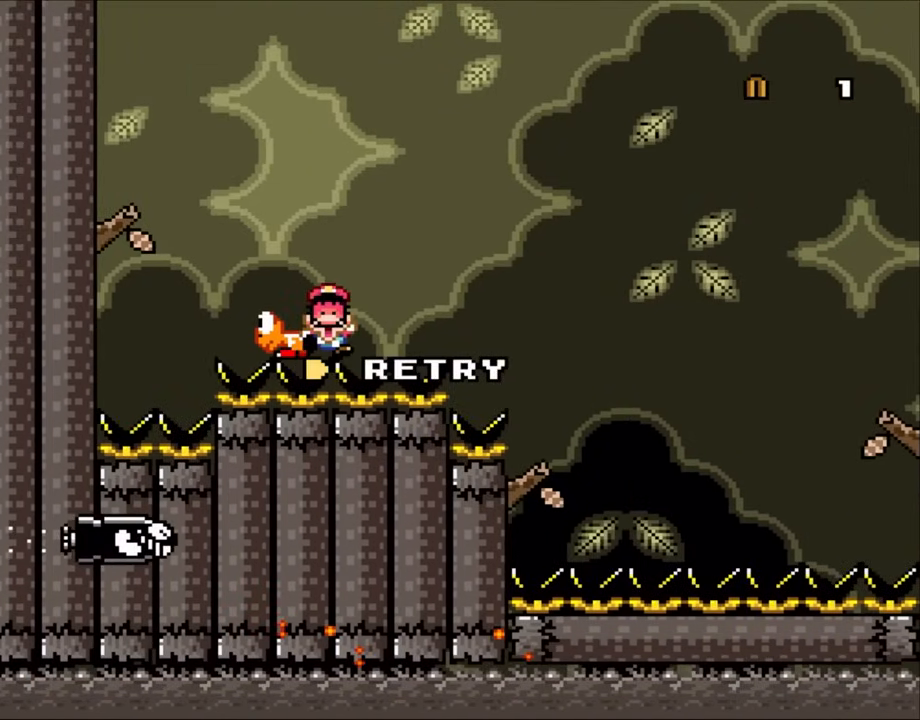
{"dt_ms": 500, "buttons": [], "events": [[133, "DPAD_RIGHT", "up"], [200, "B", "up"]]}
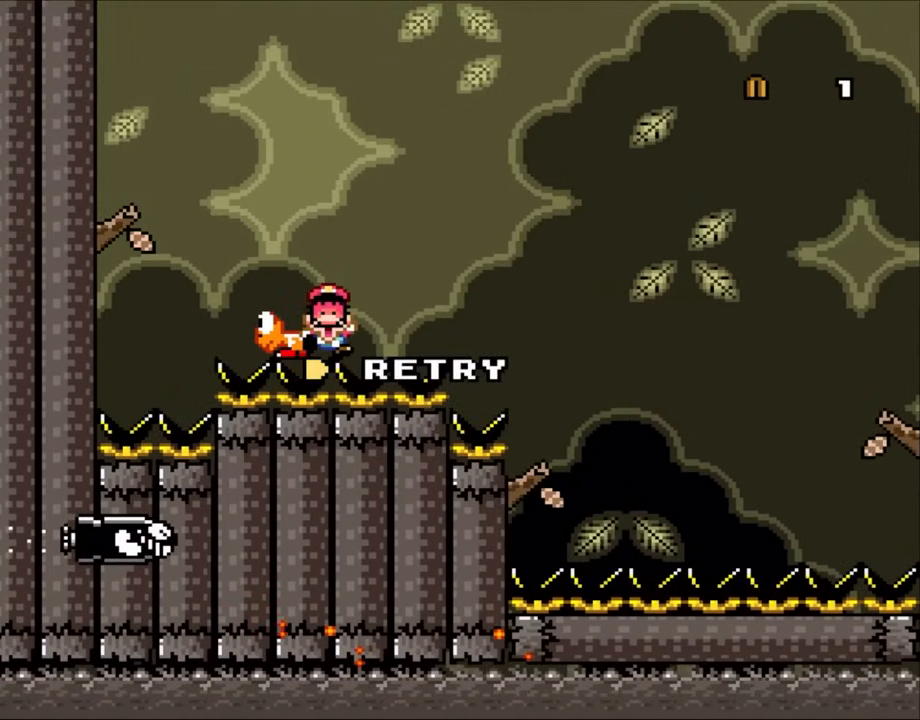
{"dt_ms": 500, "buttons": [], "events": []}
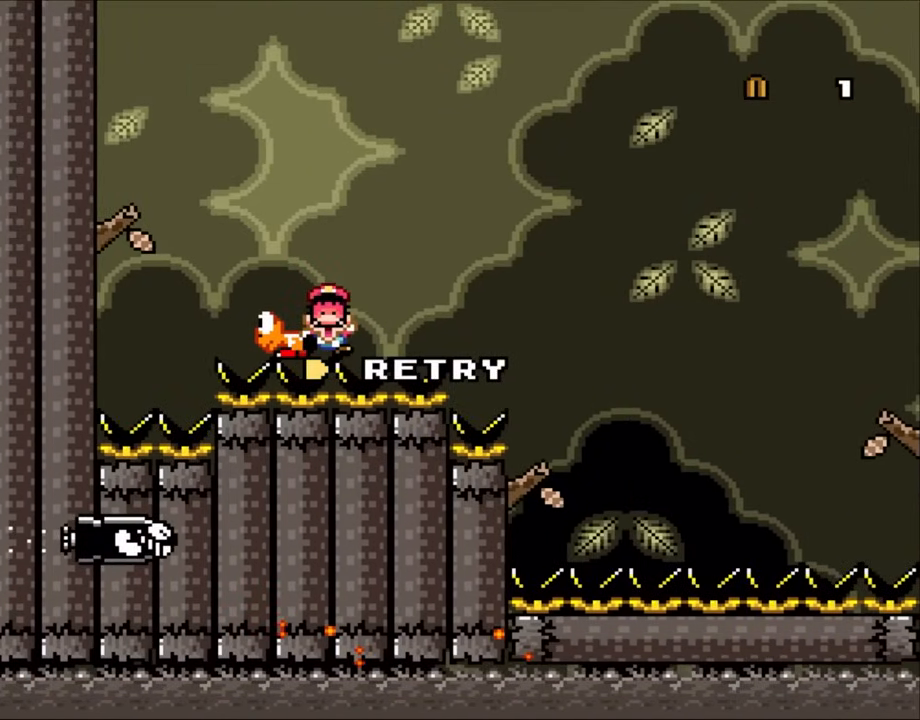
{"dt_ms": 500, "buttons": [], "events": []}
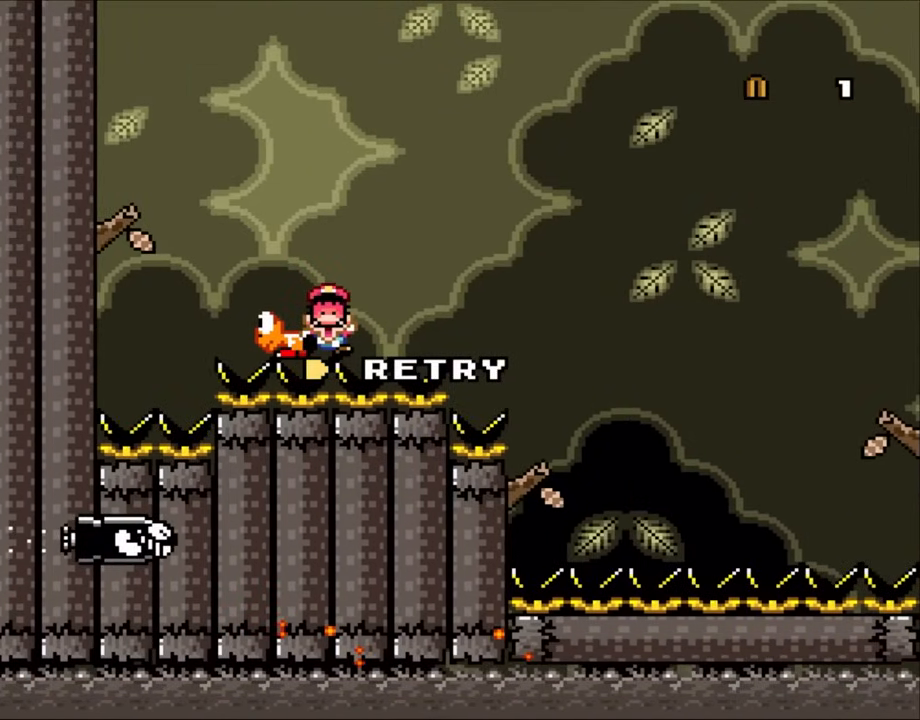
{"dt_ms": 500, "buttons": [], "events": []}
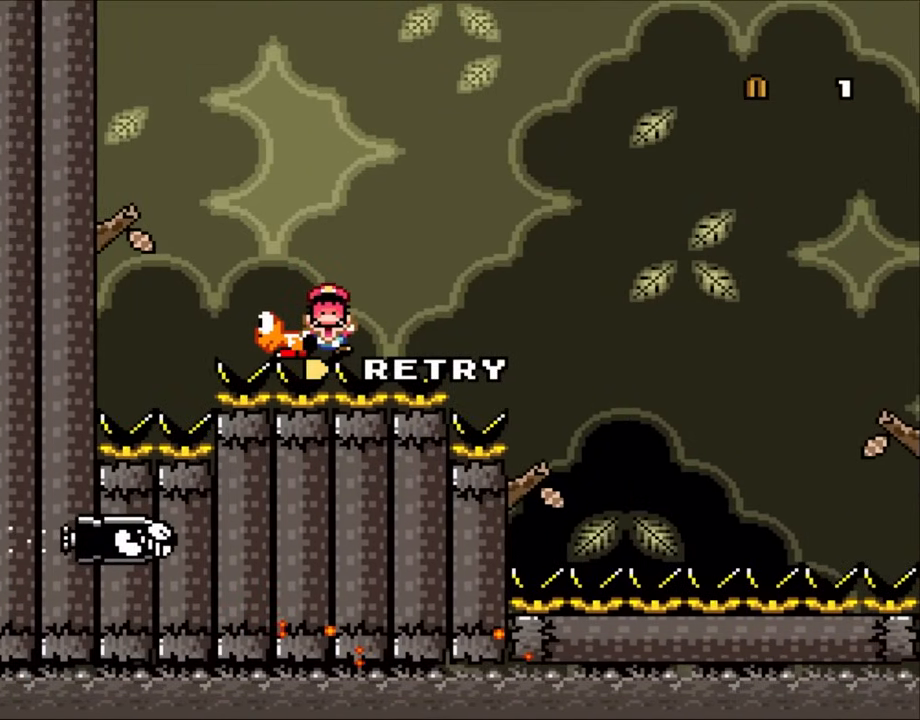
{"dt_ms": 500, "buttons": [], "events": []}
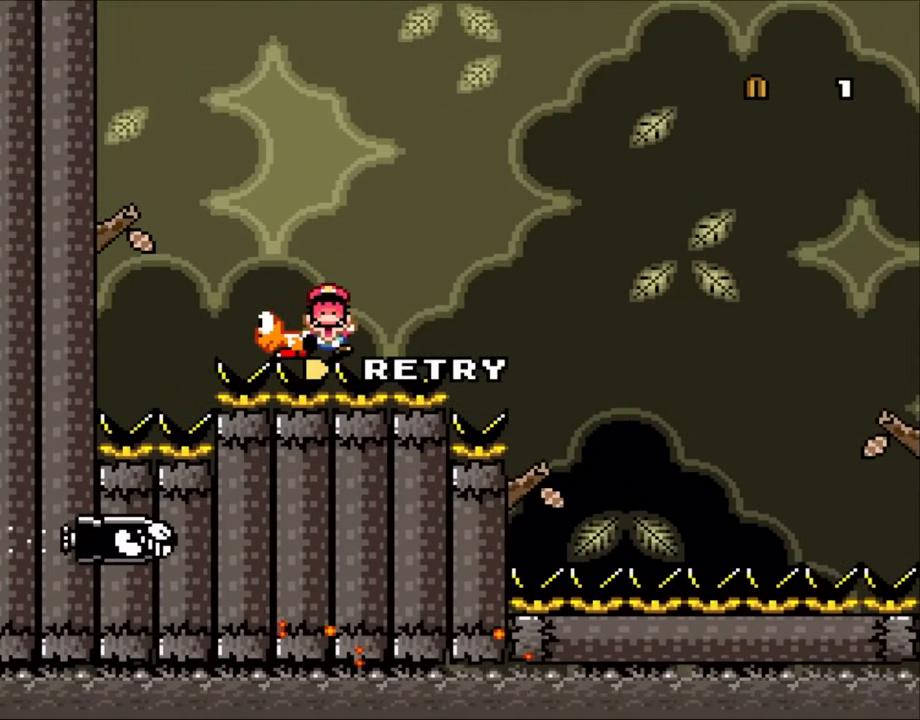
{"dt_ms": 500, "buttons": ["A"], "events": [[167, "A", "down"]]}
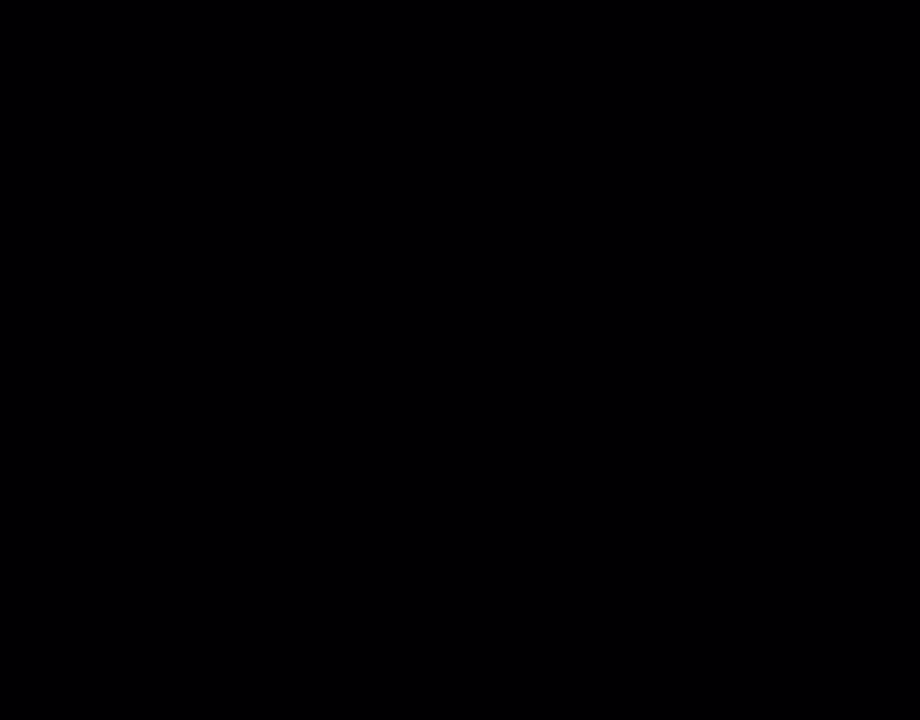
{"dt_ms": 500, "buttons": [], "events": [[50, "A", "up"]]}
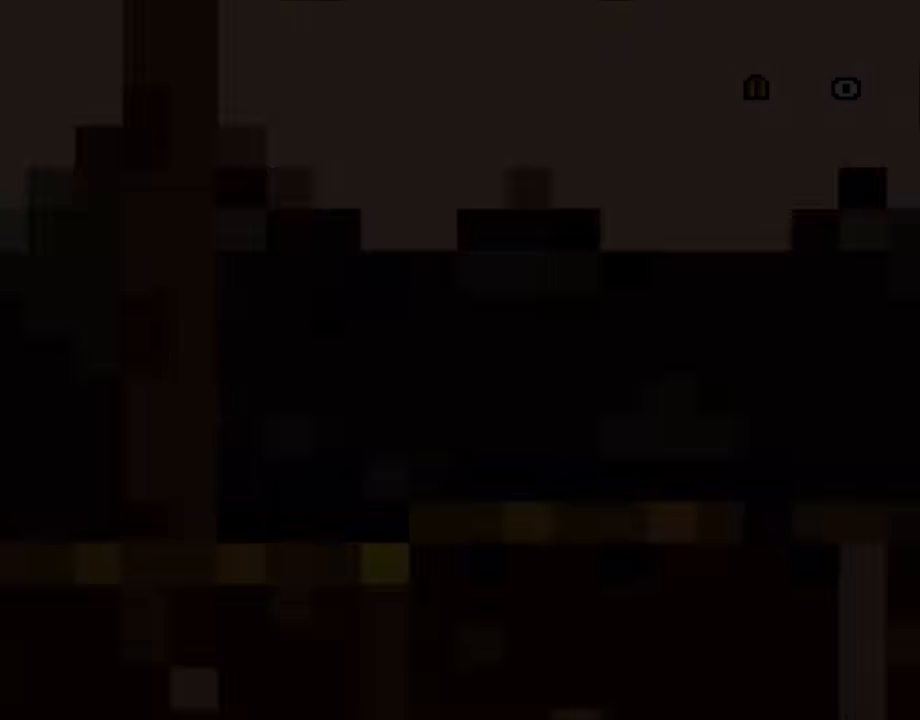
{"dt_ms": 500, "buttons": [], "events": []}
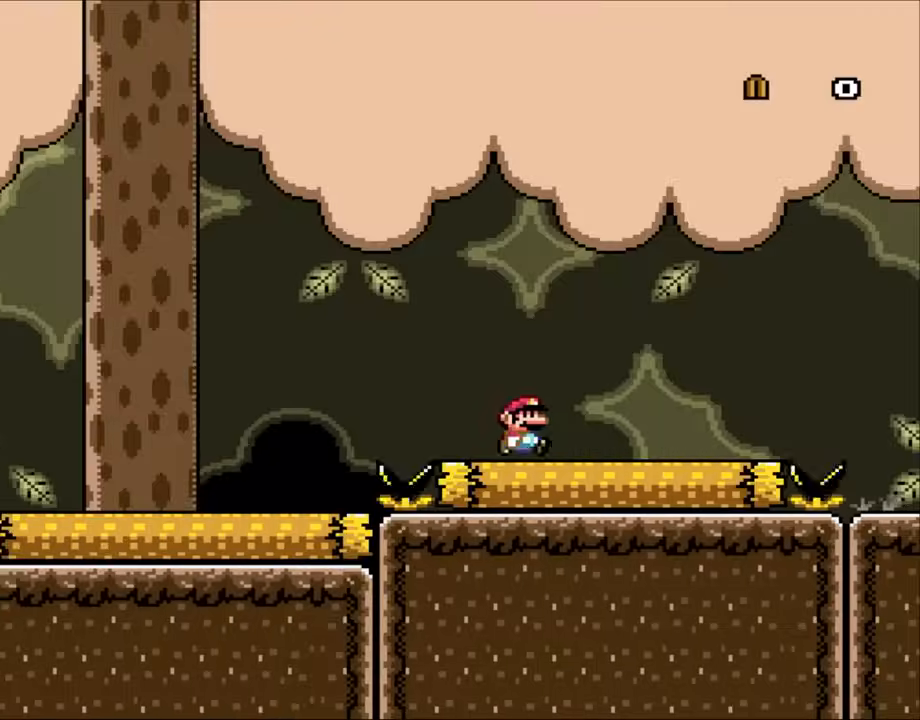
{"dt_ms": 500, "buttons": ["B", "DPAD_RIGHT"], "events": [[83, "DPAD_RIGHT", "down"], [383, "B", "down"]]}
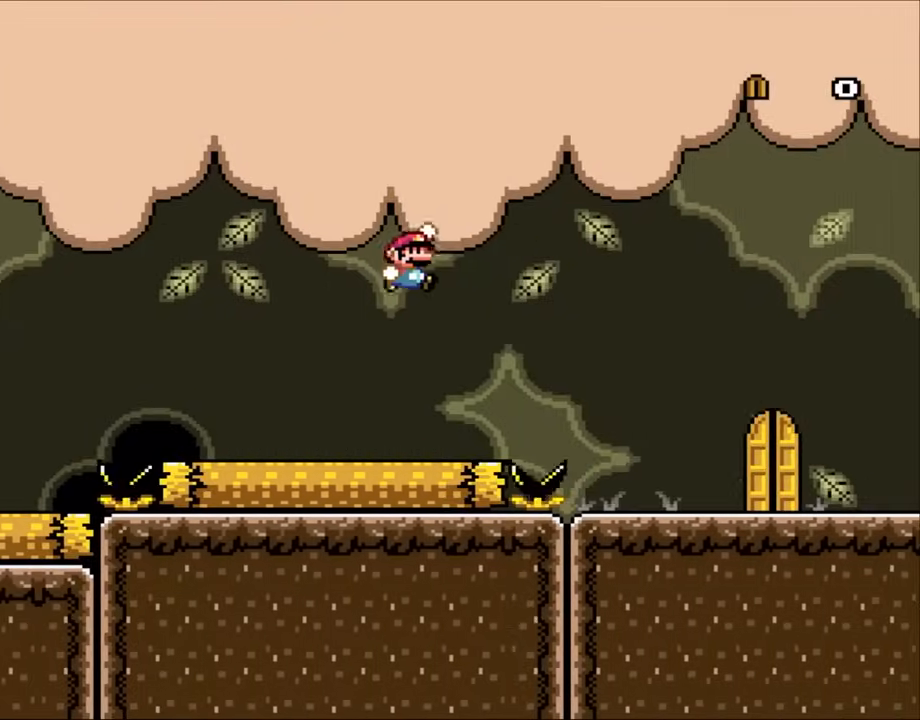
{"dt_ms": 500, "buttons": ["DPAD_RIGHT"], "events": [[50, "B", "up"], [150, "B", "down"], [267, "B", "up"]]}
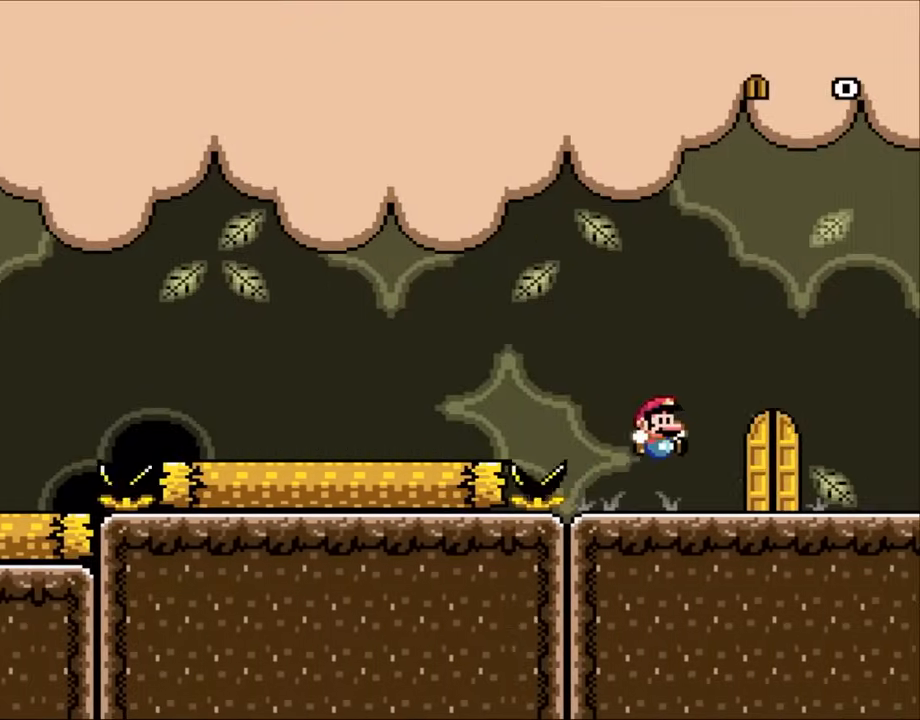
{"dt_ms": 500, "buttons": [], "events": [[250, "DPAD_RIGHT", "up"], [350, "DPAD_UP", "down"], [450, "DPAD_UP", "up"]]}
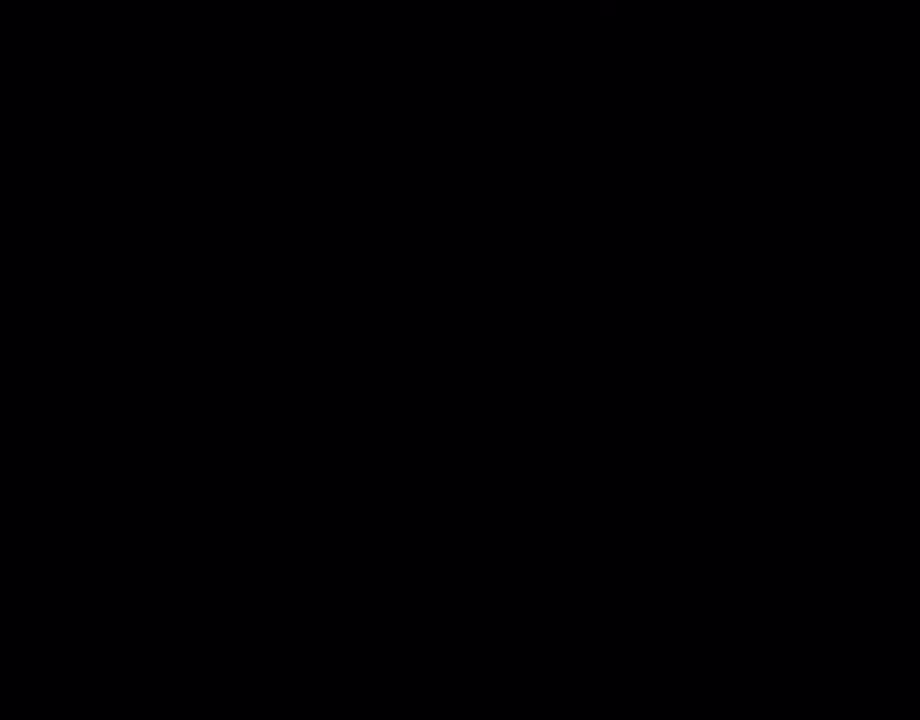
{"dt_ms": 500, "buttons": [], "events": [[100, "B", "down"], [267, "B", "up"]]}
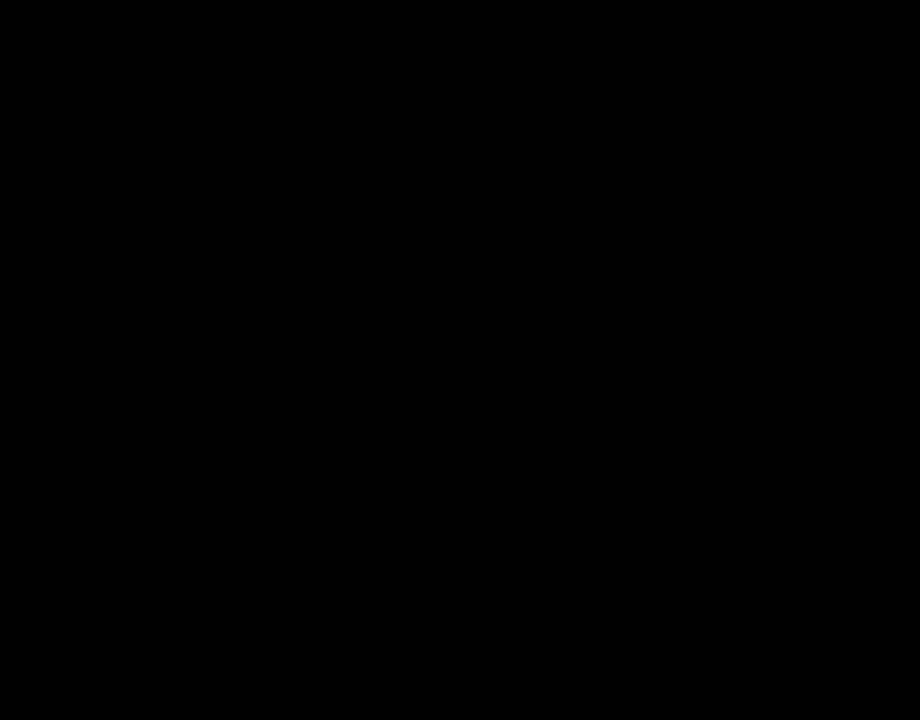
{"dt_ms": 1000, "buttons": []}
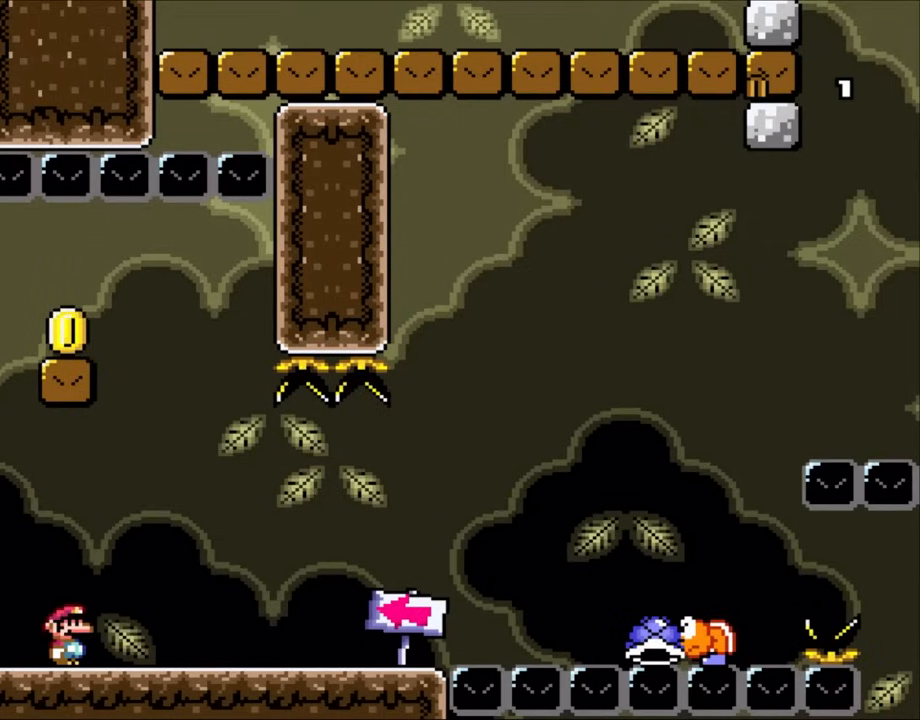
{"dt_ms": 500, "buttons": ["B", "DPAD_RIGHT"], "events": [[233, "DPAD_RIGHT", "down"], [467, "B", "down"]]}
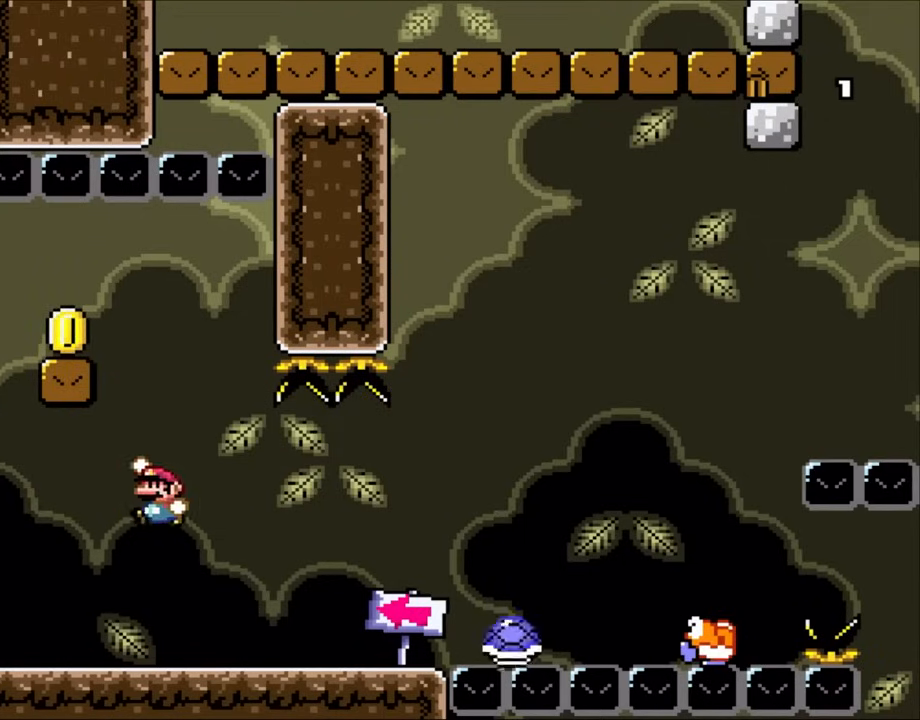
{"dt_ms": 500, "buttons": ["DPAD_LEFT"], "events": [[83, "DPAD_RIGHT", "up"], [83, "DPAD_UP", "down"], [133, "DPAD_LEFT", "down"], [133, "DPAD_UP", "up"], [200, "B", "up"], [250, "DPAD_LEFT", "up"], [250, "DPAD_UP", "down"], [283, "DPAD_RIGHT", "down"], [283, "DPAD_UP", "up"], [467, "DPAD_RIGHT", "up"], [483, "DPAD_LEFT", "down"]]}